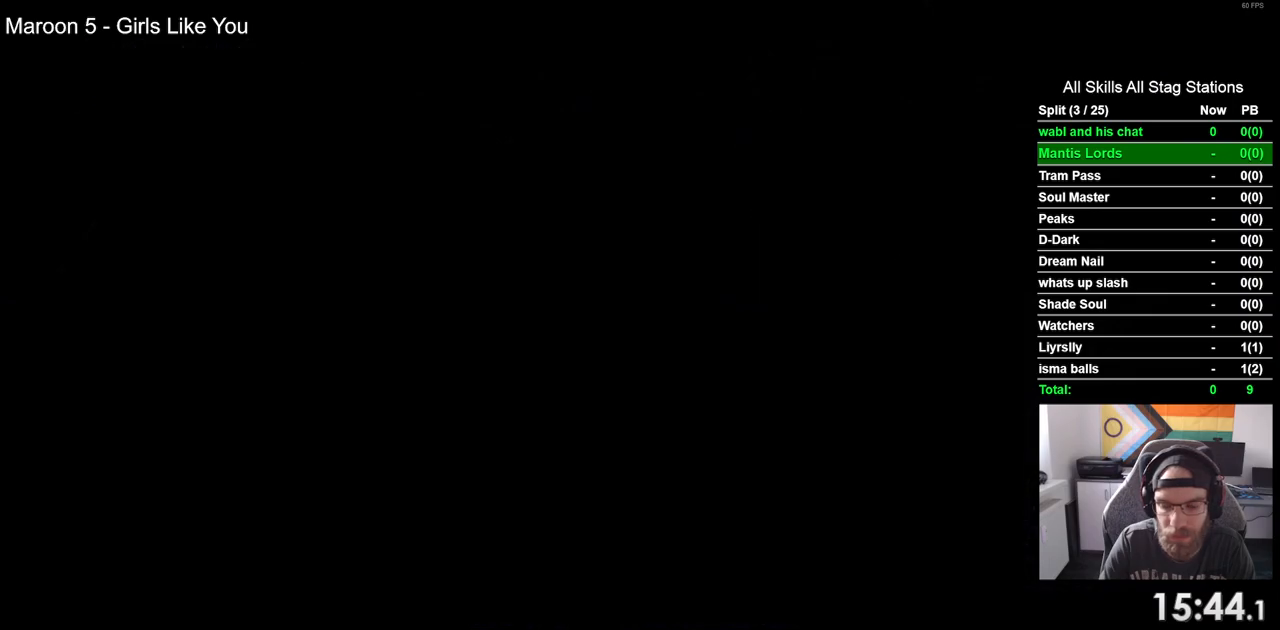
Gameplay with a controller (PlayStation layout); each line is a JSON object with the inputs held at the frame after it. "events" lists button and stick changes between this image and that frame as [ms after this image, input, new state], when the widget could be followed in between.
{"buttons": ["DPAD_LEFT"], "left_stick": "center", "right_stick": "center", "events": []}
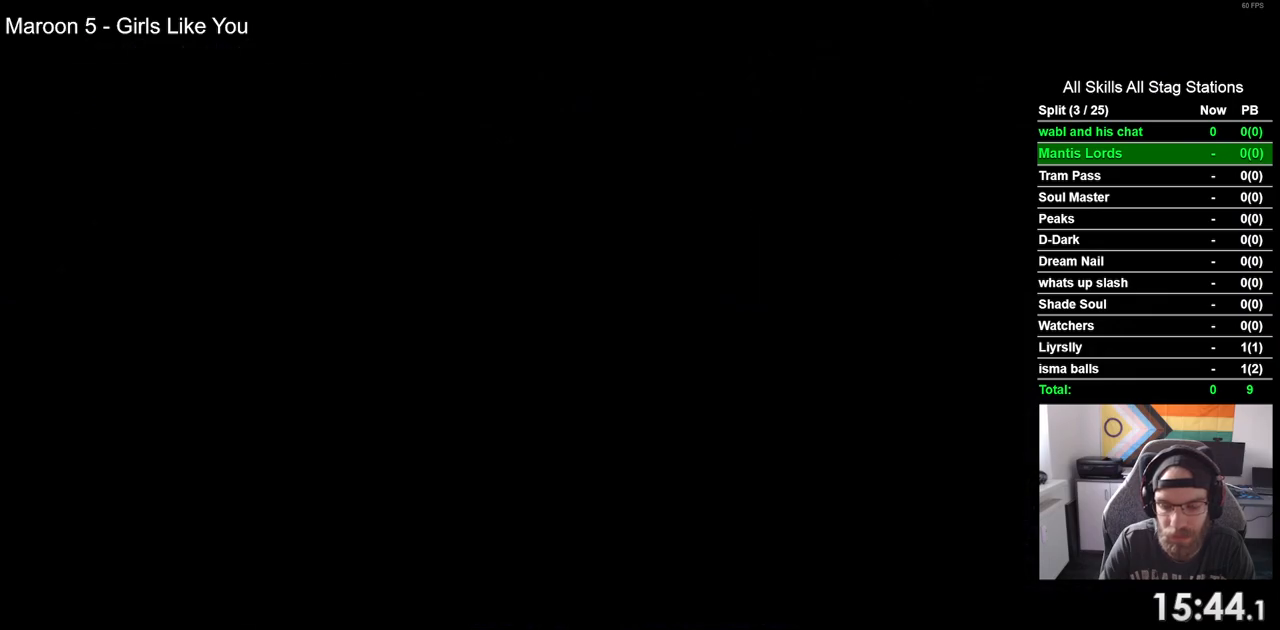
{"buttons": ["DPAD_LEFT"], "left_stick": "center", "right_stick": "center", "events": []}
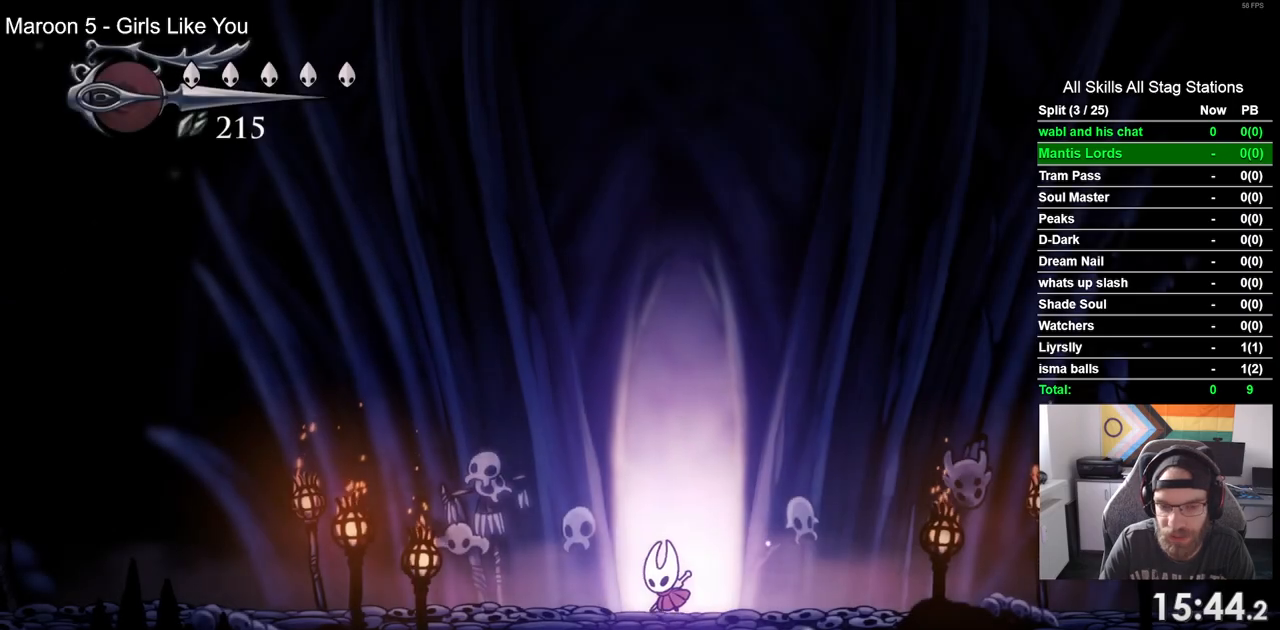
{"buttons": ["DPAD_LEFT"], "left_stick": "center", "right_stick": "center", "events": [[100, "R2", "down"], [350, "R2", "up"]]}
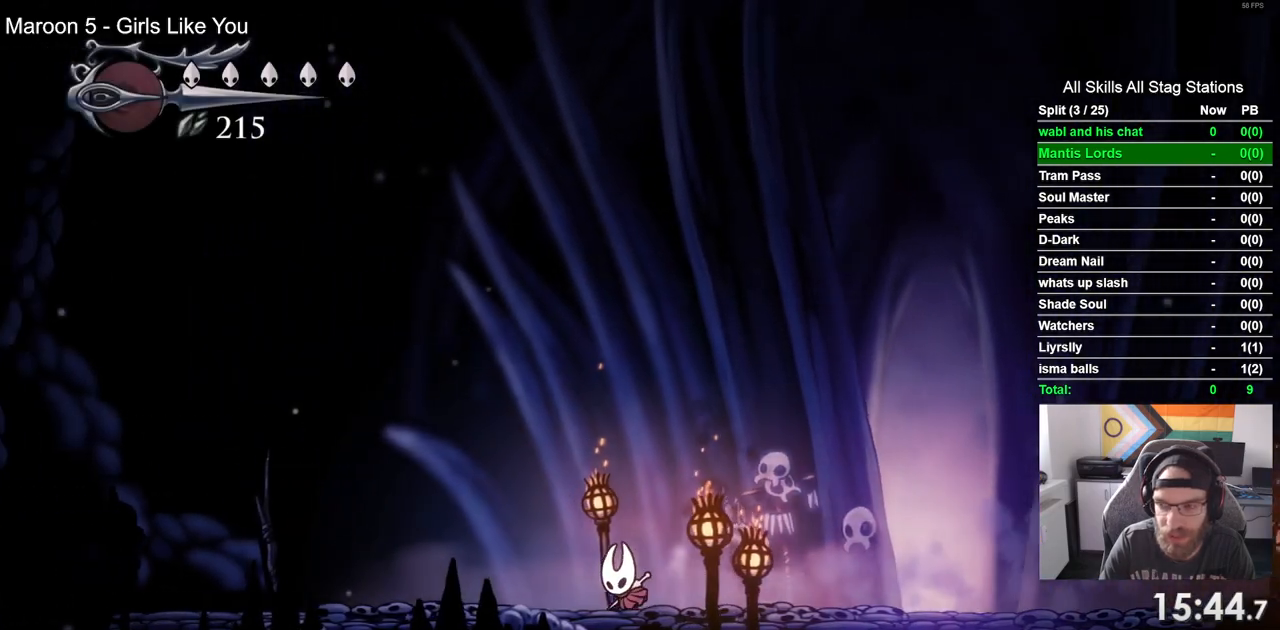
{"buttons": ["DPAD_LEFT"], "left_stick": "center", "right_stick": "center", "events": [[217, "R2", "down"], [467, "R2", "up"]]}
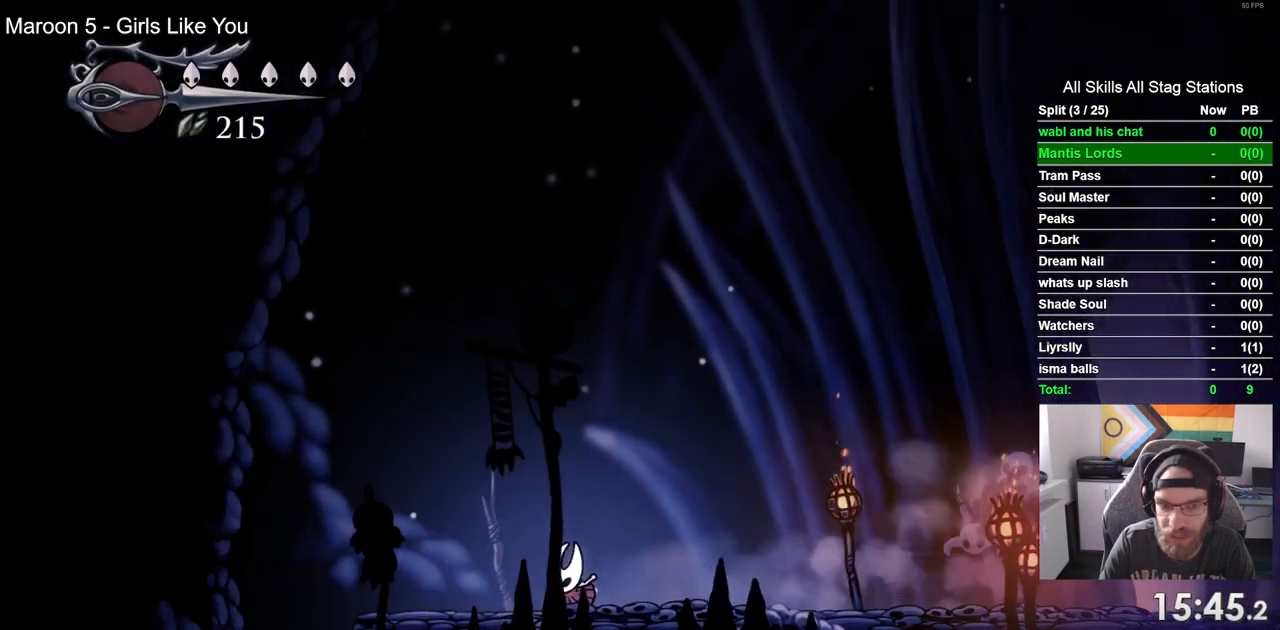
{"buttons": ["DPAD_LEFT"], "left_stick": "center", "right_stick": "center", "events": []}
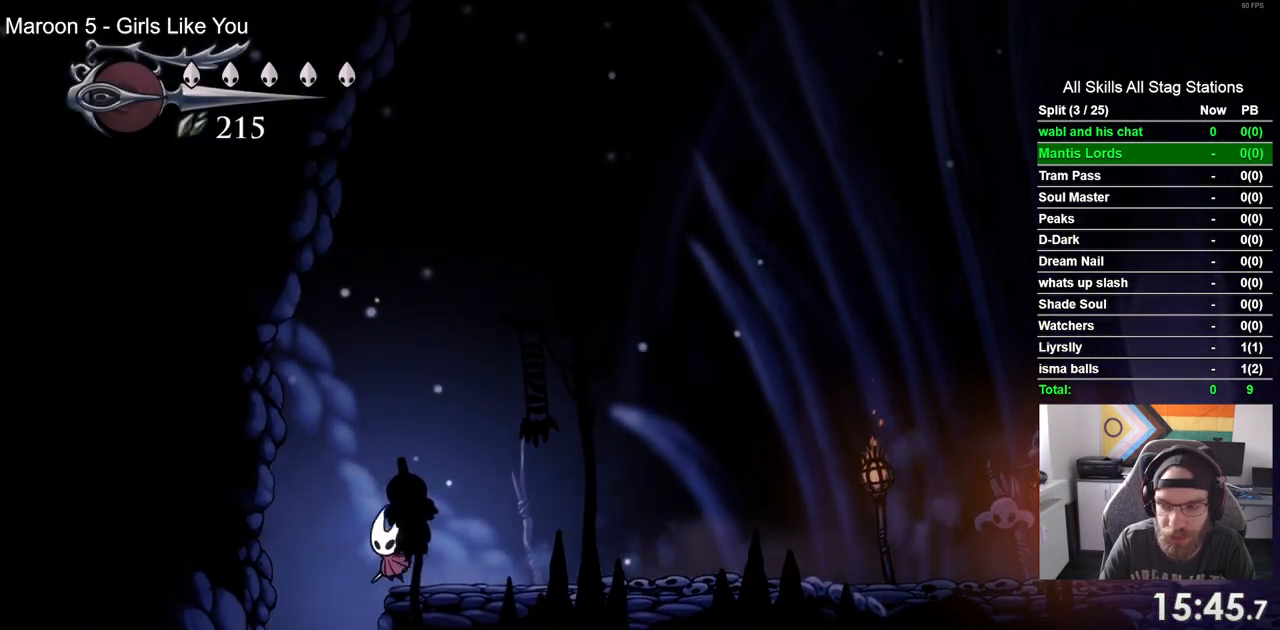
{"buttons": [], "left_stick": "center", "right_stick": "center", "events": [[133, "DPAD_LEFT", "up"]]}
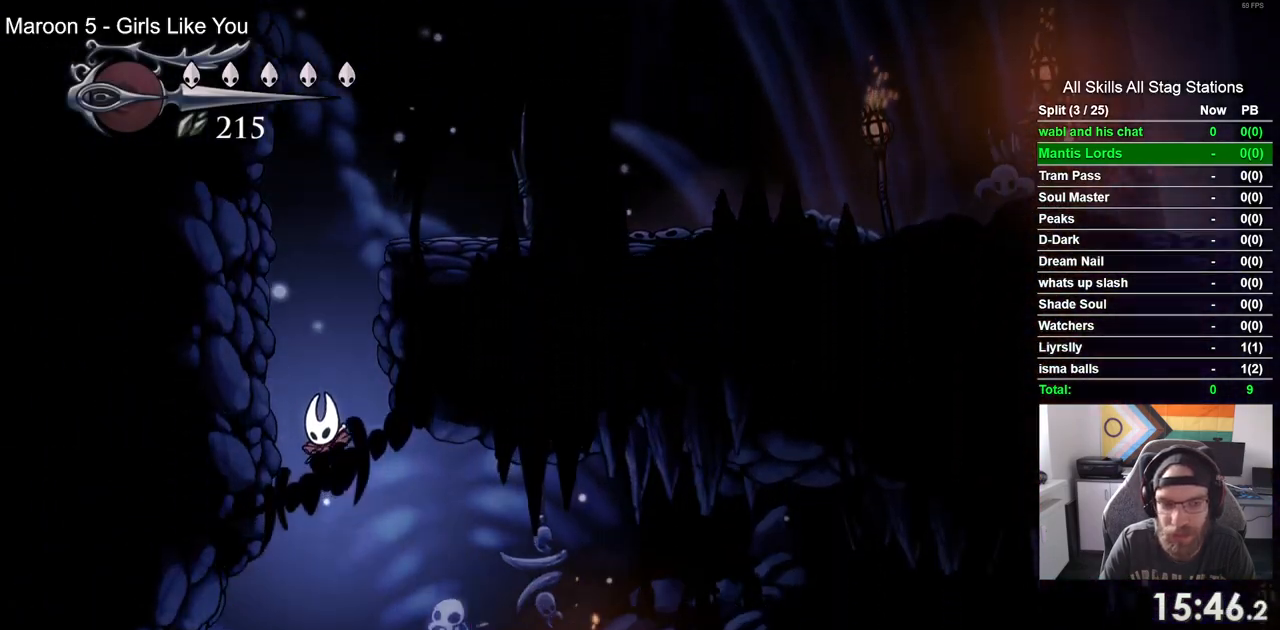
{"buttons": ["DPAD_RIGHT"], "left_stick": "center", "right_stick": "center", "events": [[317, "DPAD_RIGHT", "down"]]}
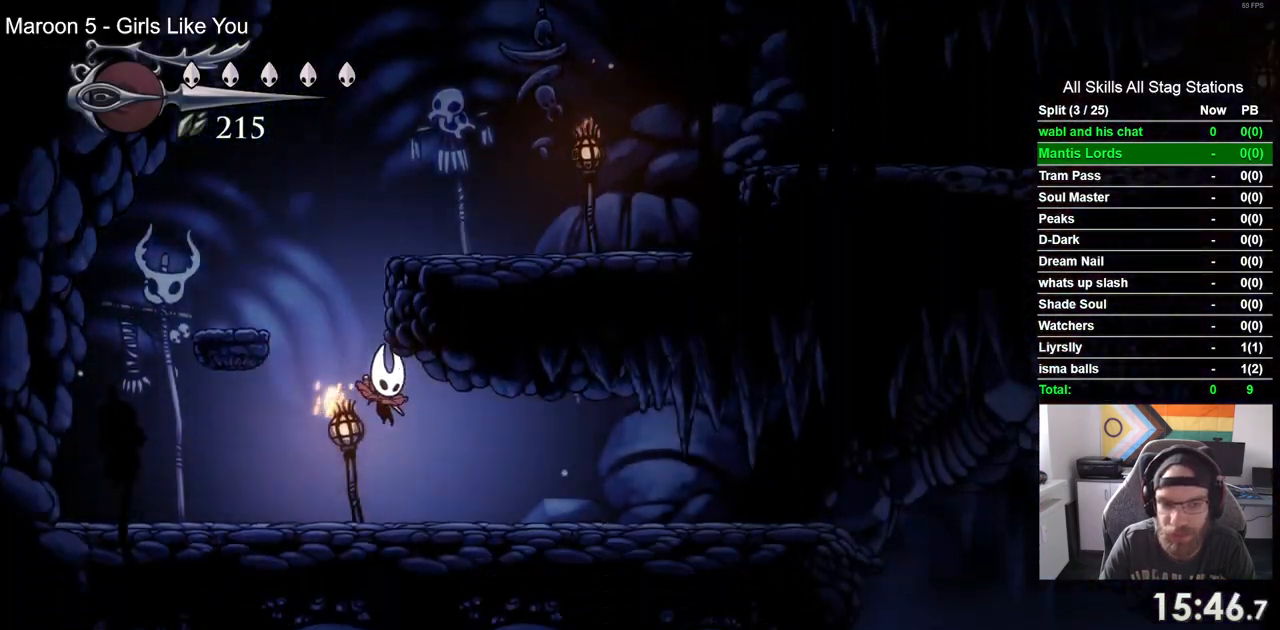
{"buttons": ["DPAD_RIGHT"], "left_stick": "center", "right_stick": "center"}
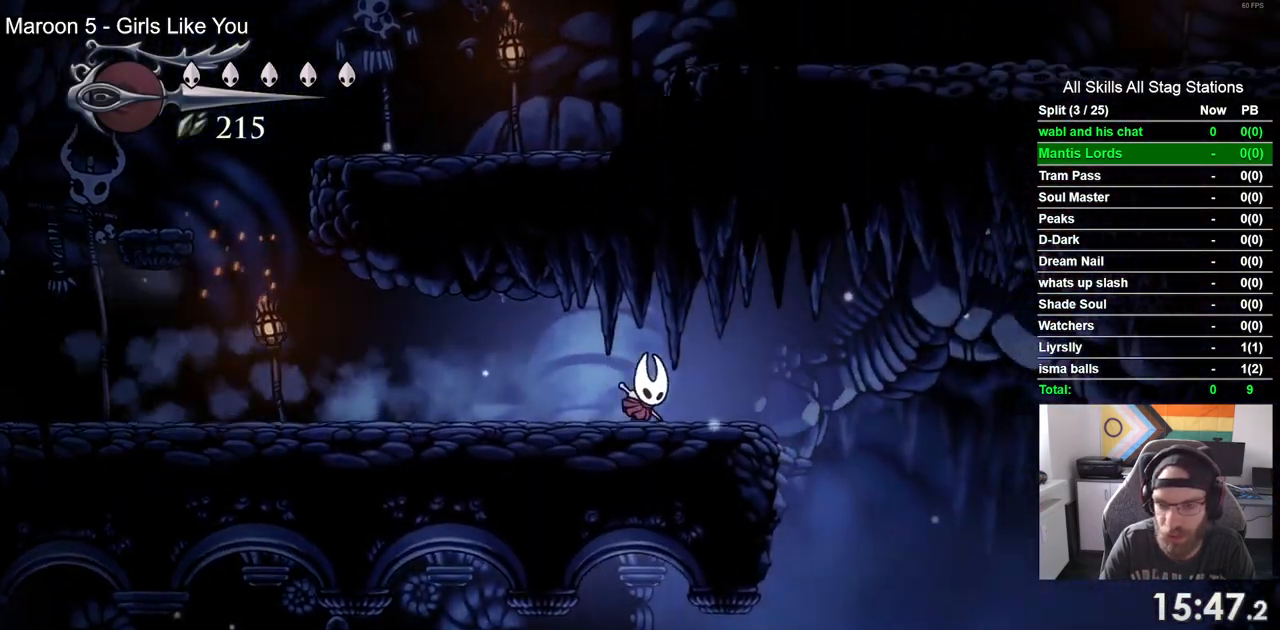
{"buttons": [], "left_stick": "center", "right_stick": "center", "events": [[483, "DPAD_RIGHT", "up"]]}
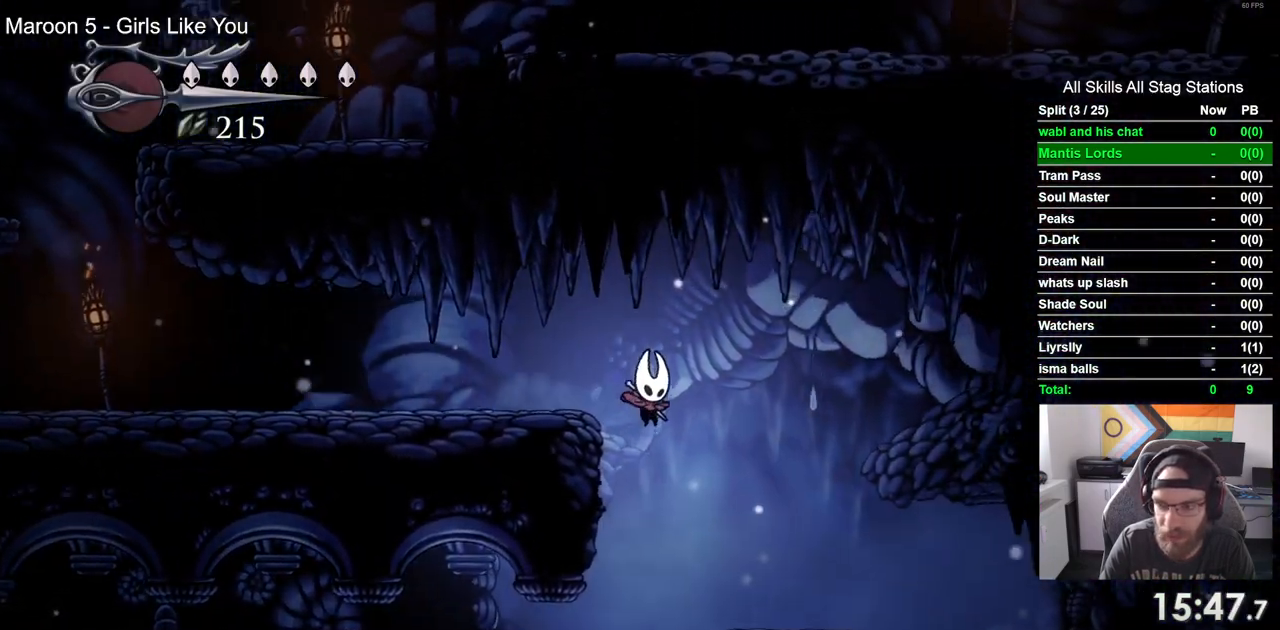
{"buttons": ["R2", "DPAD_LEFT"], "left_stick": "center", "right_stick": "center", "events": [[33, "DPAD_LEFT", "down"], [483, "R2", "down"]]}
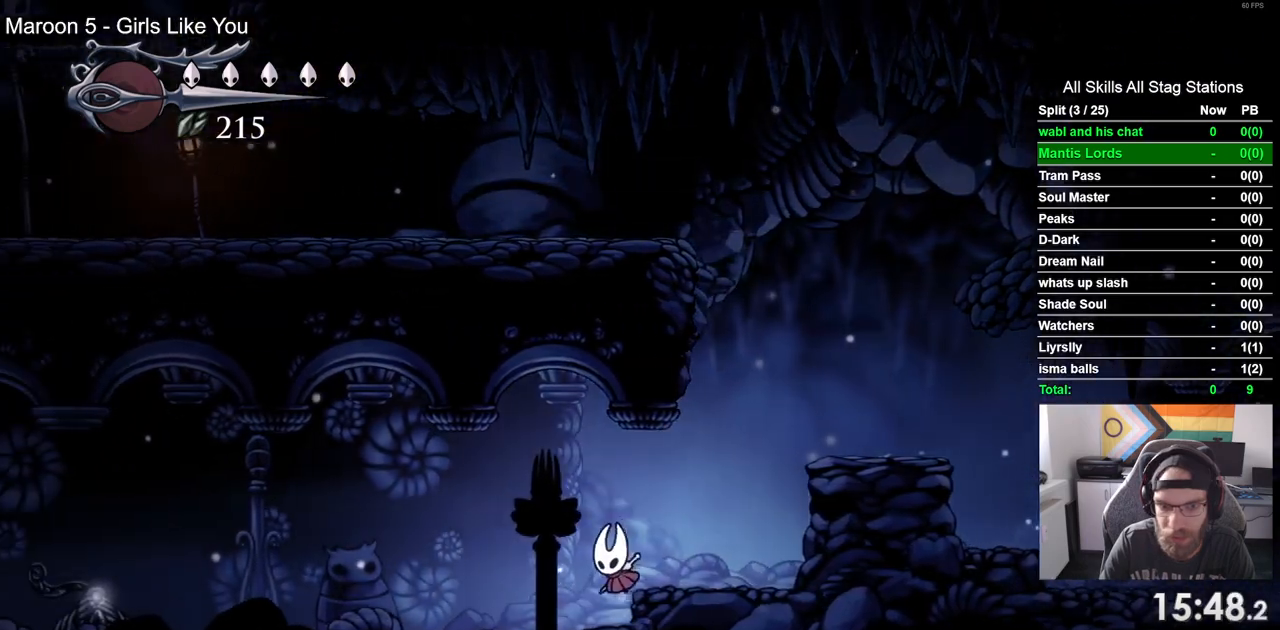
{"buttons": ["DPAD_LEFT"], "left_stick": "center", "right_stick": "center", "events": [[200, "R2", "up"]]}
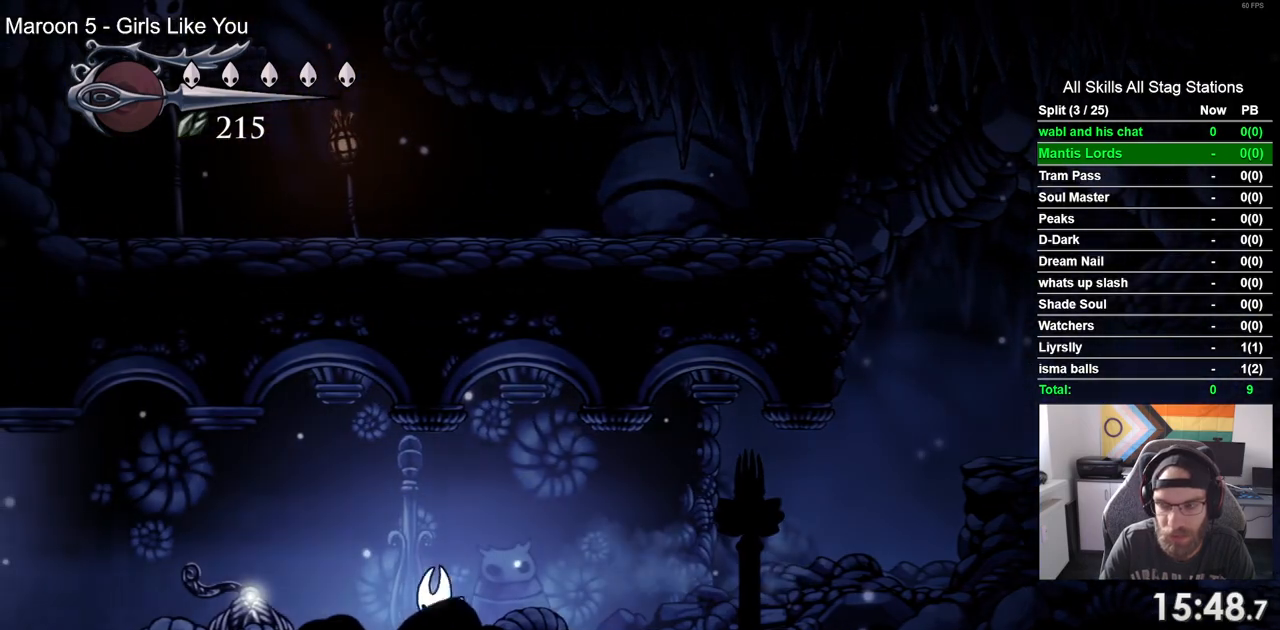
{"buttons": ["DPAD_LEFT"], "left_stick": "center", "right_stick": "center", "events": [[117, "R2", "down"], [333, "R2", "up"]]}
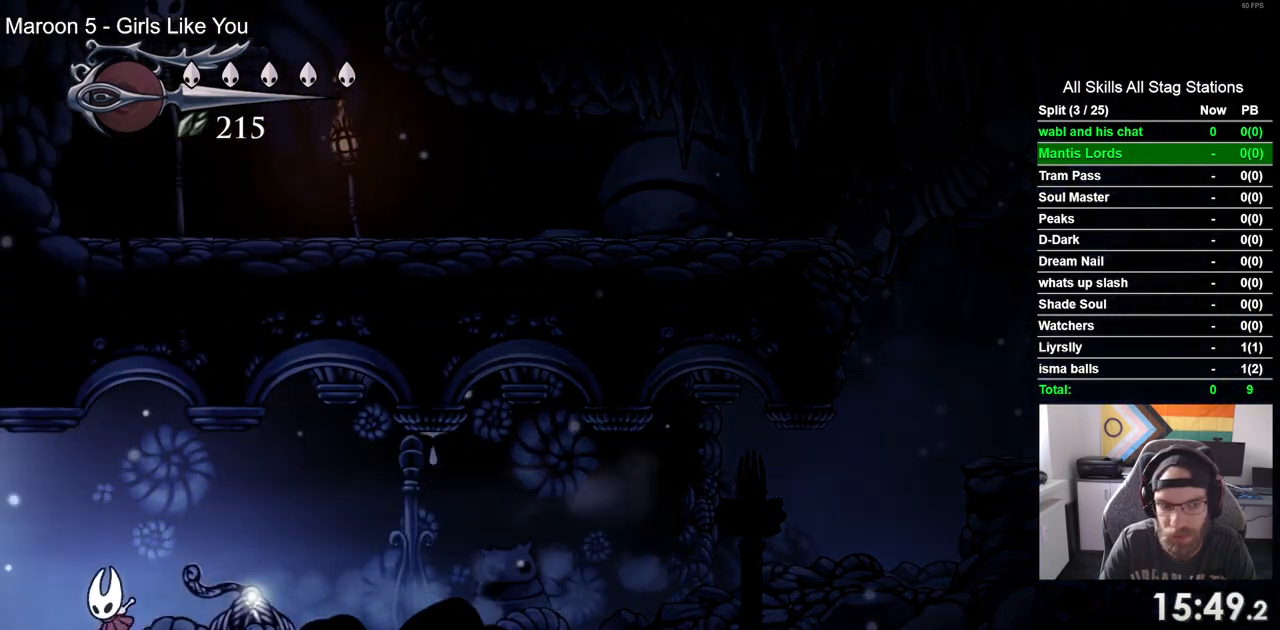
{"buttons": ["DPAD_LEFT"], "left_stick": "center", "right_stick": "center", "events": []}
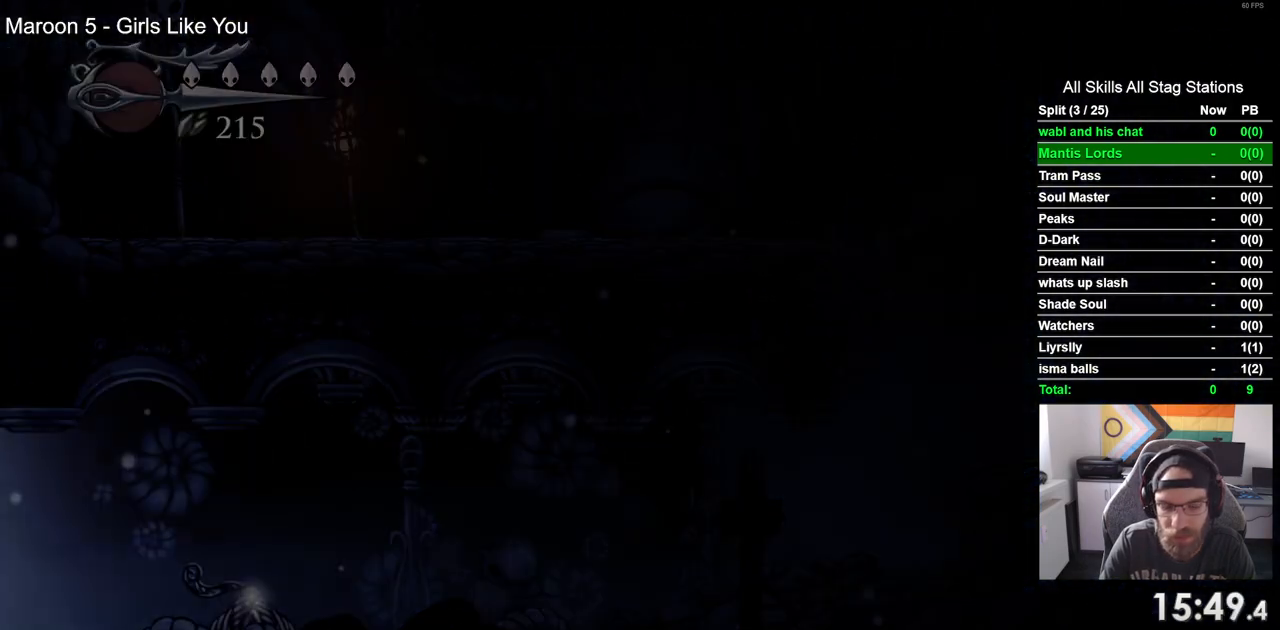
{"buttons": ["DPAD_LEFT"], "left_stick": "center", "right_stick": "center", "events": []}
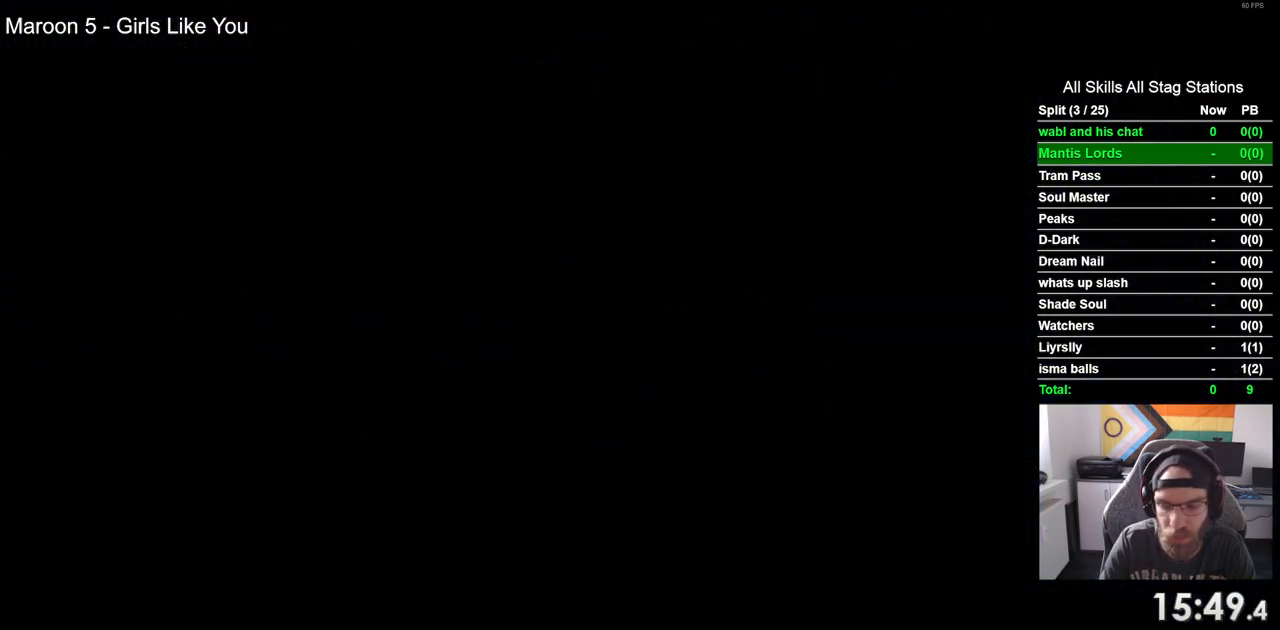
{"buttons": ["DPAD_LEFT"], "left_stick": "center", "right_stick": "center", "events": []}
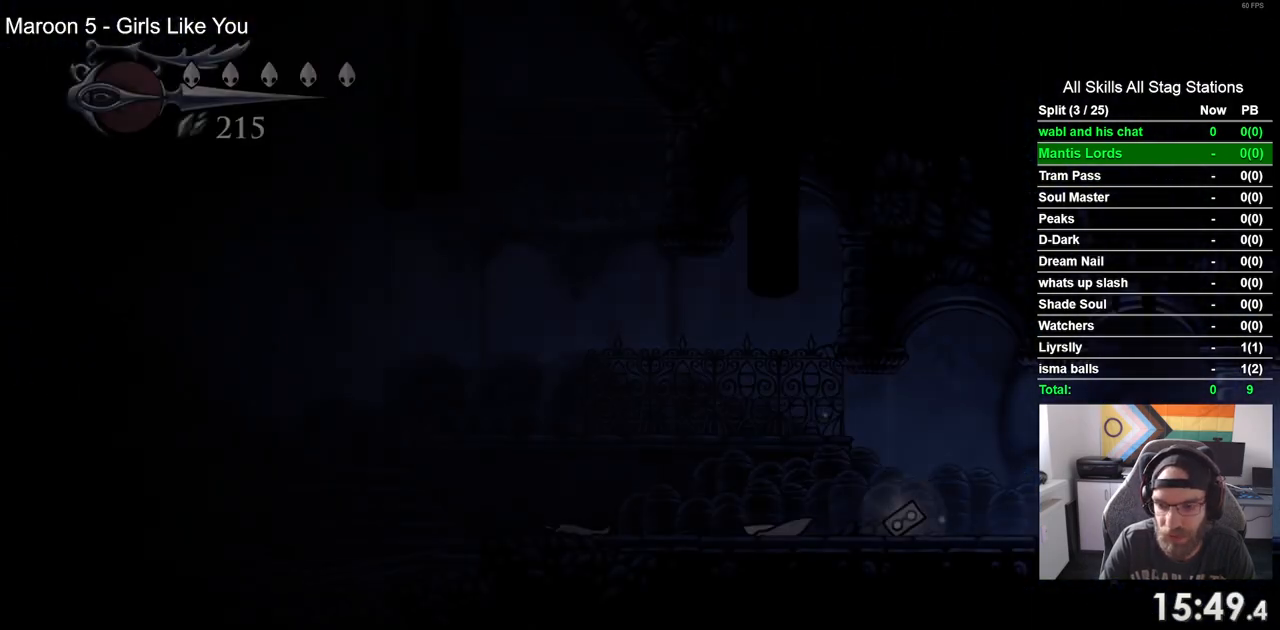
{"buttons": ["R2", "DPAD_LEFT"], "left_stick": "center", "right_stick": "center", "events": [[383, "R2", "down"]]}
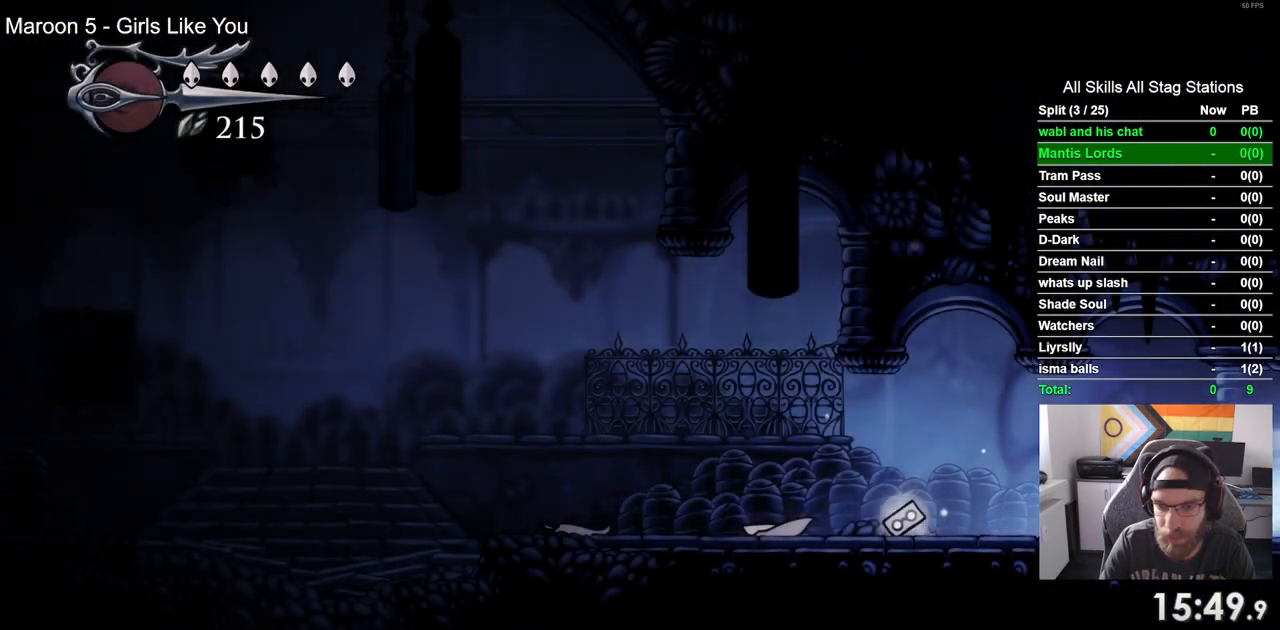
{"buttons": ["R2", "DPAD_LEFT"], "left_stick": "center", "right_stick": "center", "events": [[100, "R2", "up"], [433, "R2", "down"]]}
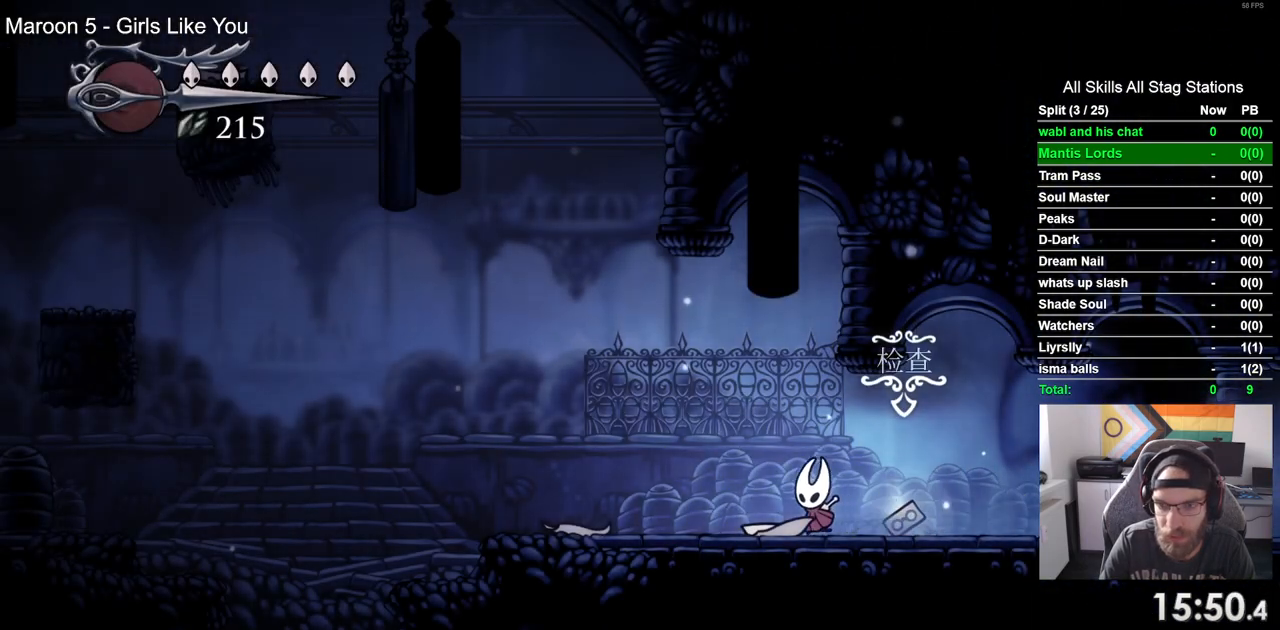
{"buttons": ["DPAD_LEFT"], "left_stick": "center", "right_stick": "center", "events": [[167, "R2", "up"]]}